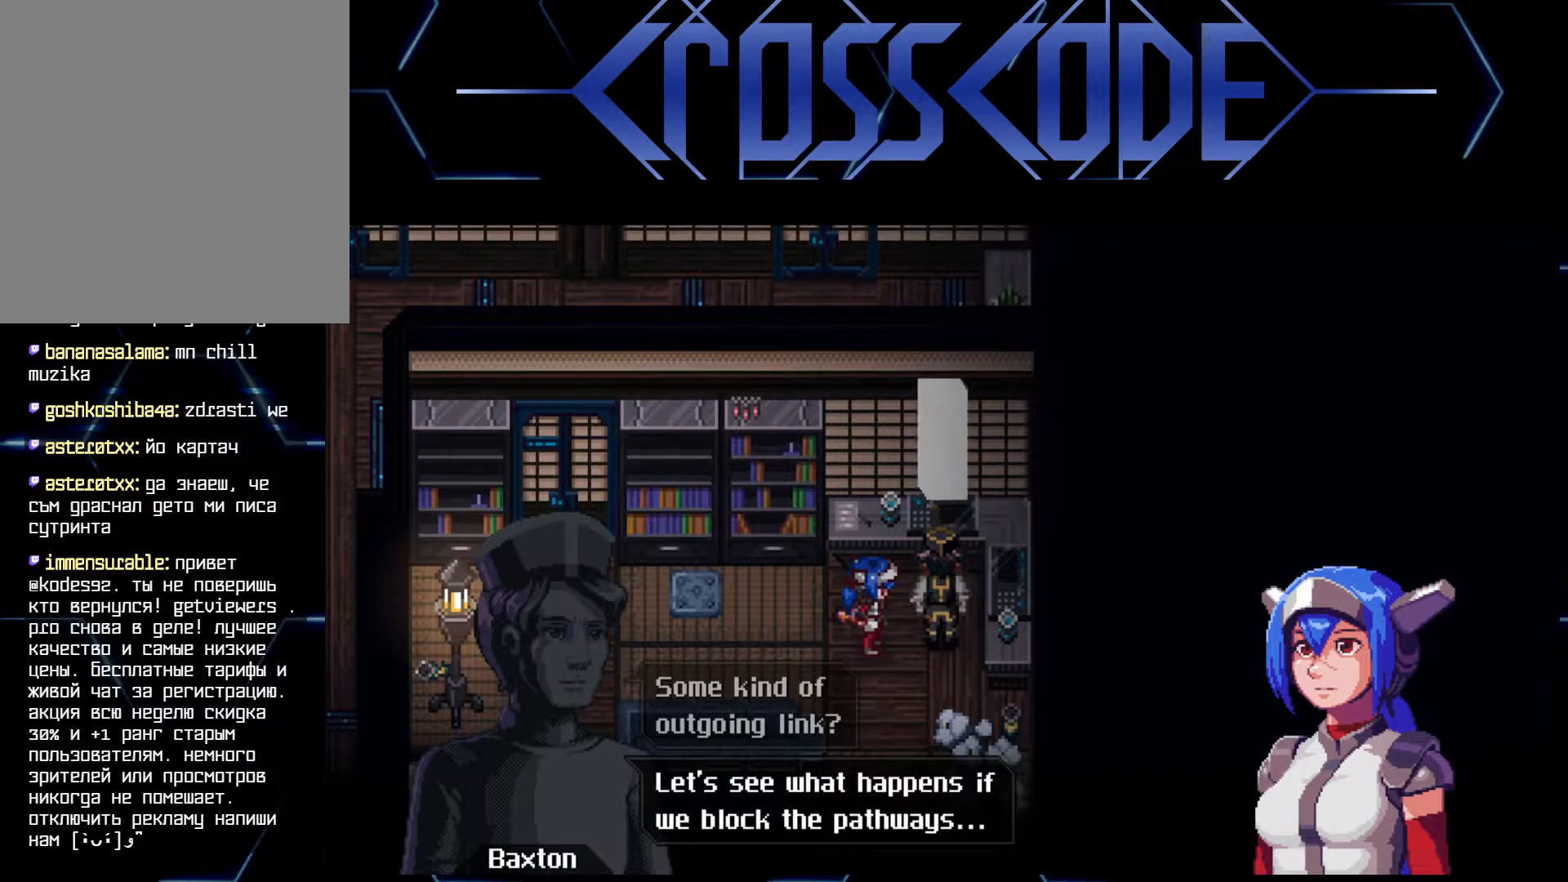
Gameplay with a controller (Xbox layout); each line is a JSON object with the inputs held at the frame after it. "events" lists button and stick changes between this image and that frame as [ms after this image, input, new state], when the widget could be followed in between.
{"buttons": [], "left_stick": "center", "right_stick": "center", "events": []}
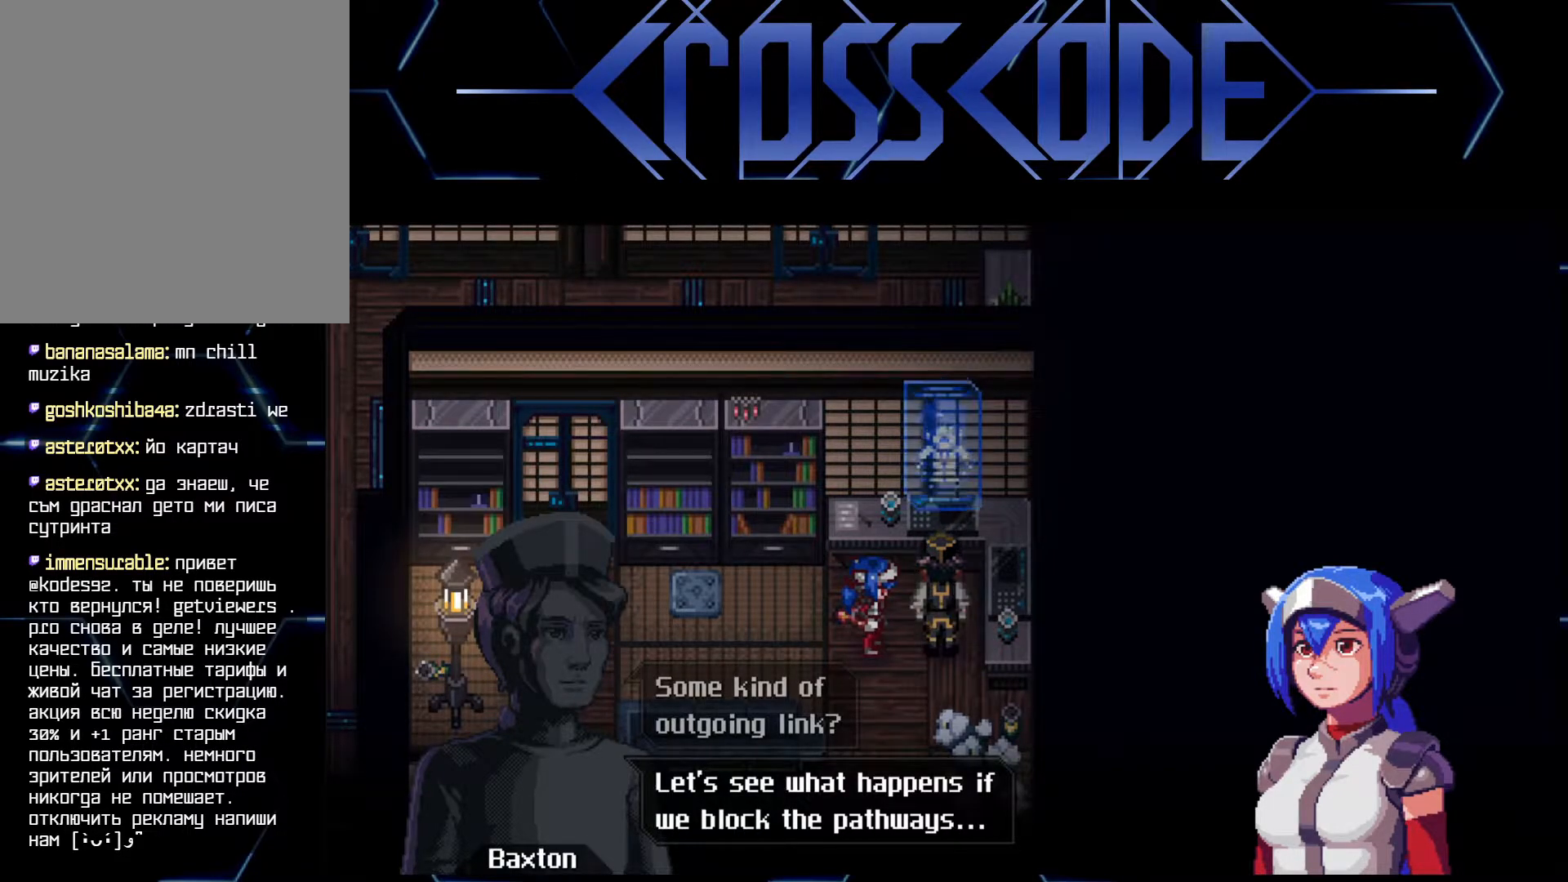
{"buttons": [], "left_stick": "center", "right_stick": "center", "events": []}
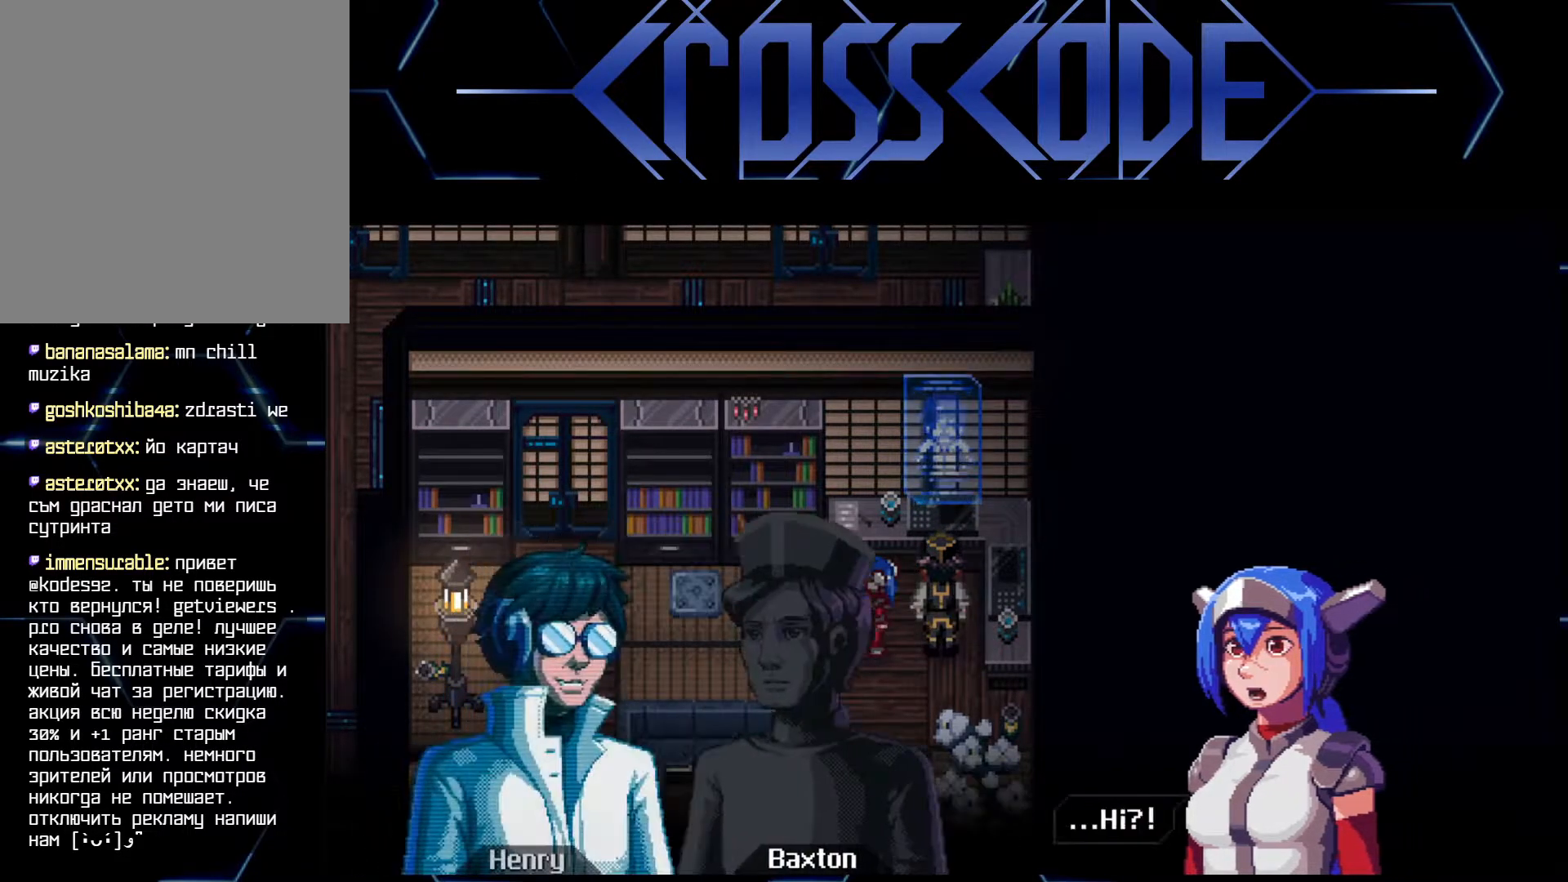
{"buttons": [], "left_stick": "center", "right_stick": "center", "events": []}
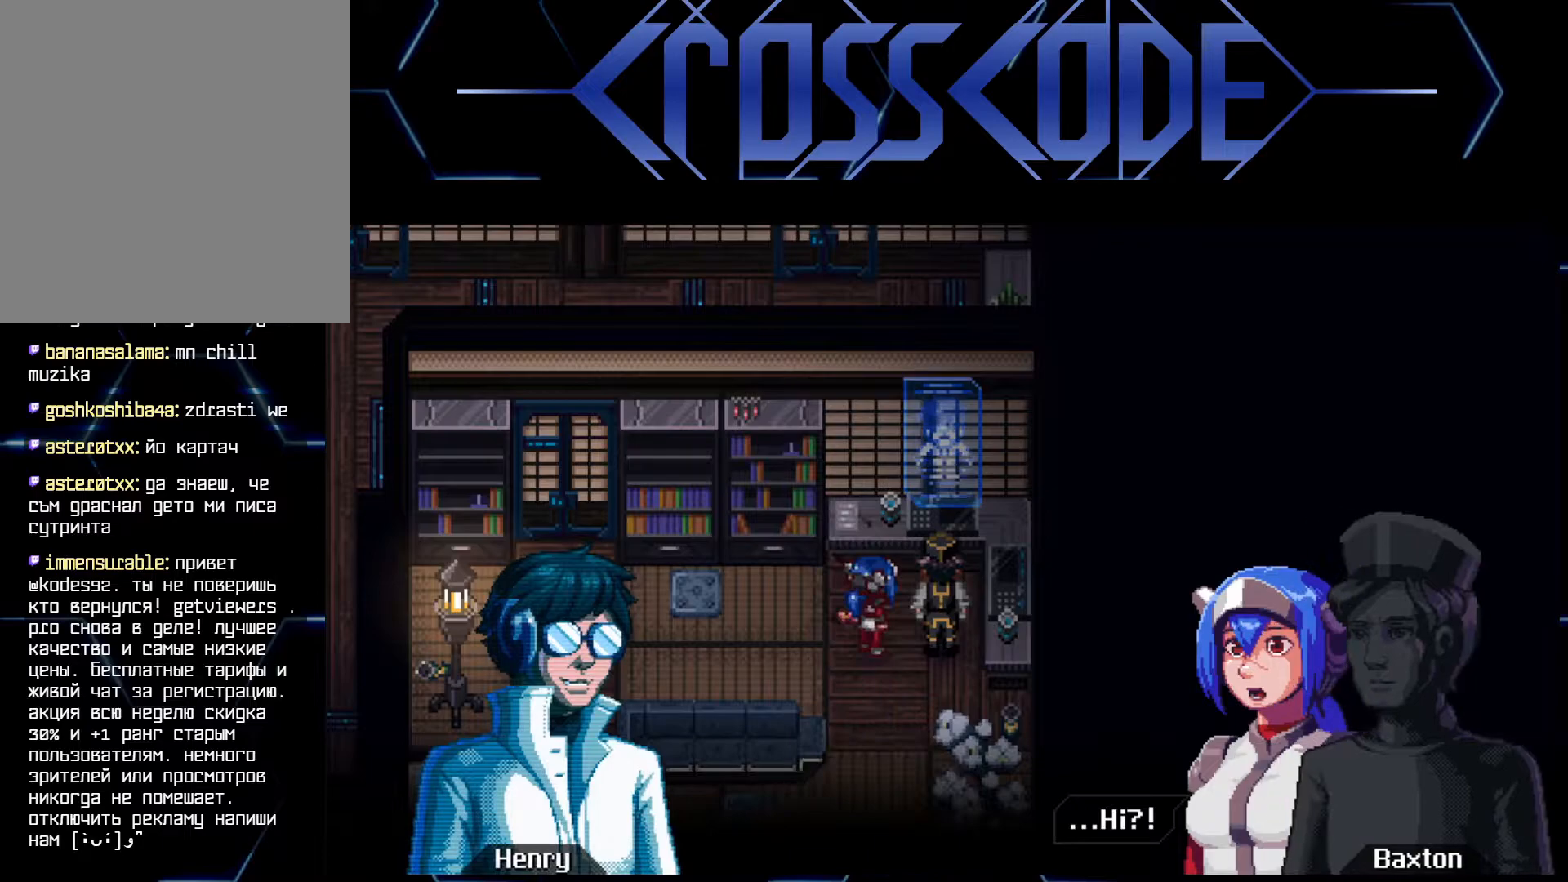
{"buttons": [], "left_stick": "center", "right_stick": "center", "events": []}
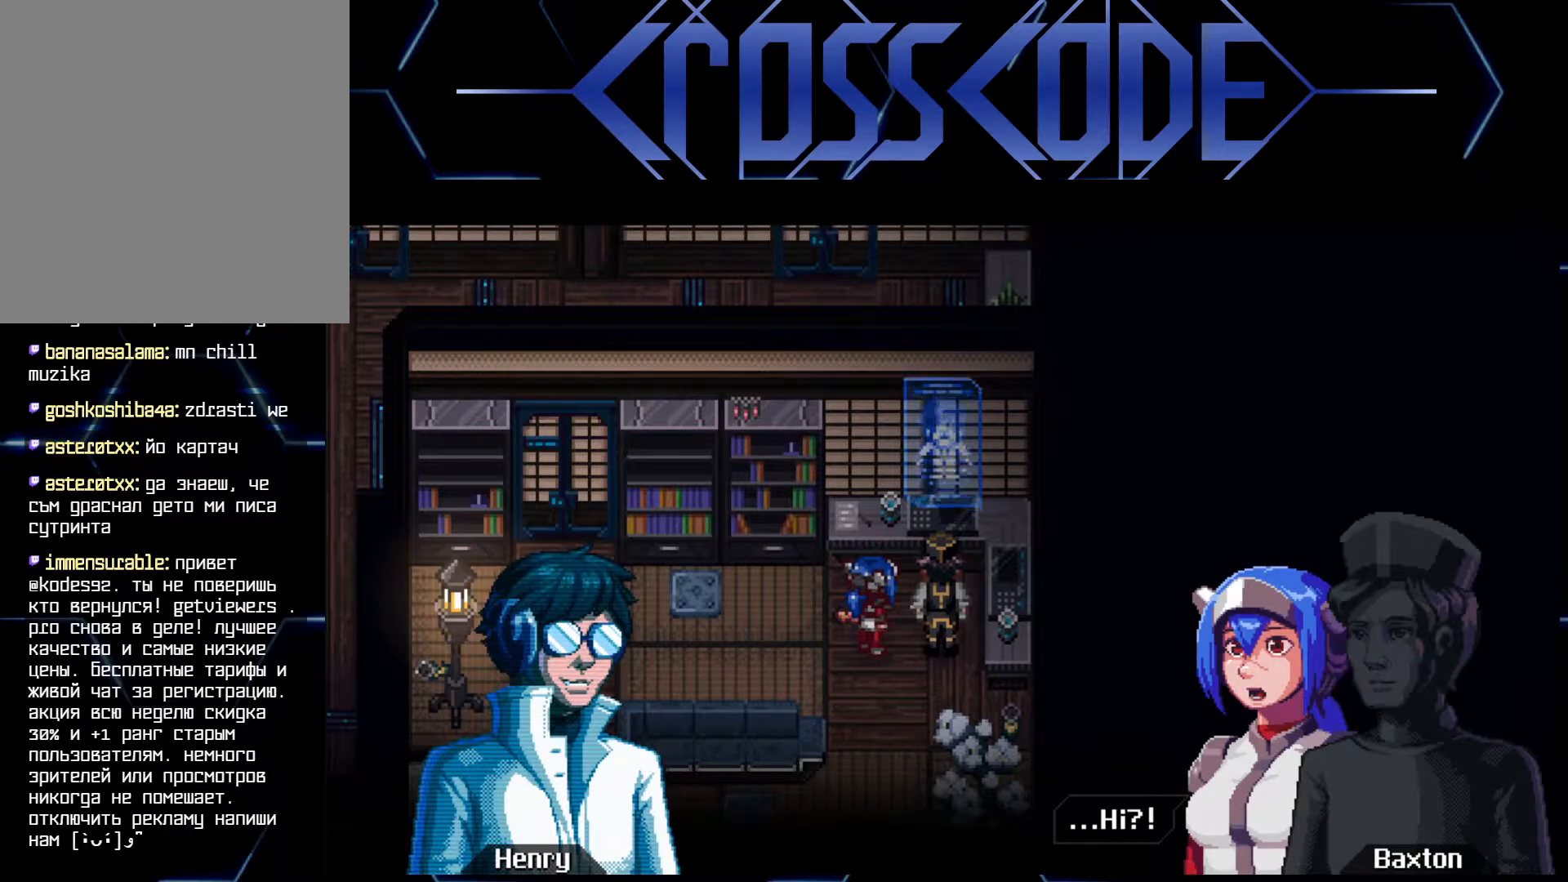
{"buttons": [], "left_stick": "center", "right_stick": "center", "events": []}
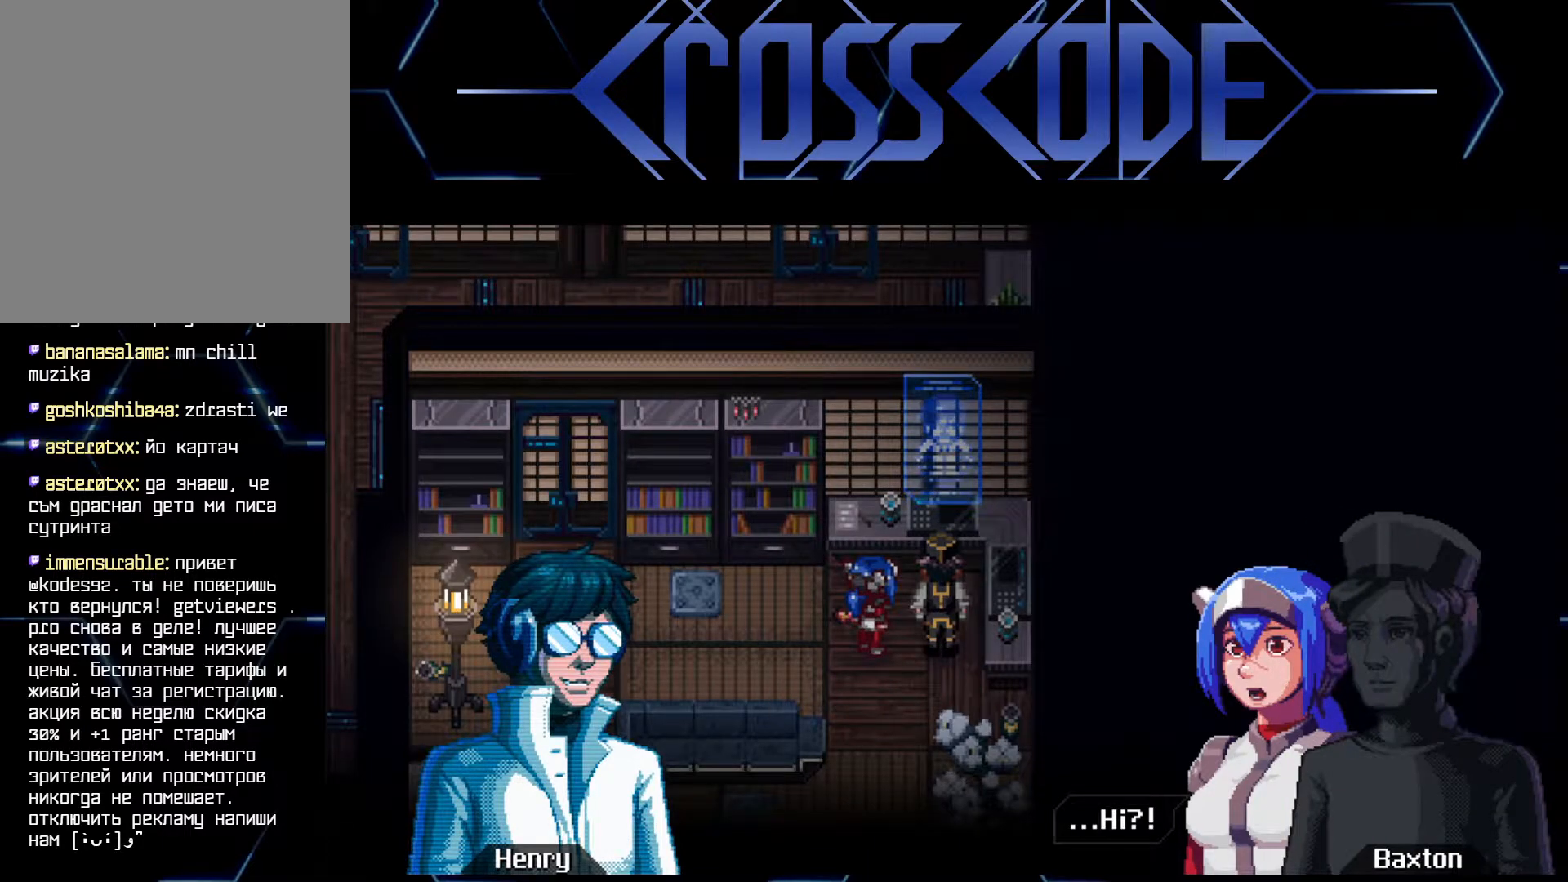
{"buttons": [], "left_stick": "center", "right_stick": "center", "events": [[383, "A", "down"], [467, "A", "up"]]}
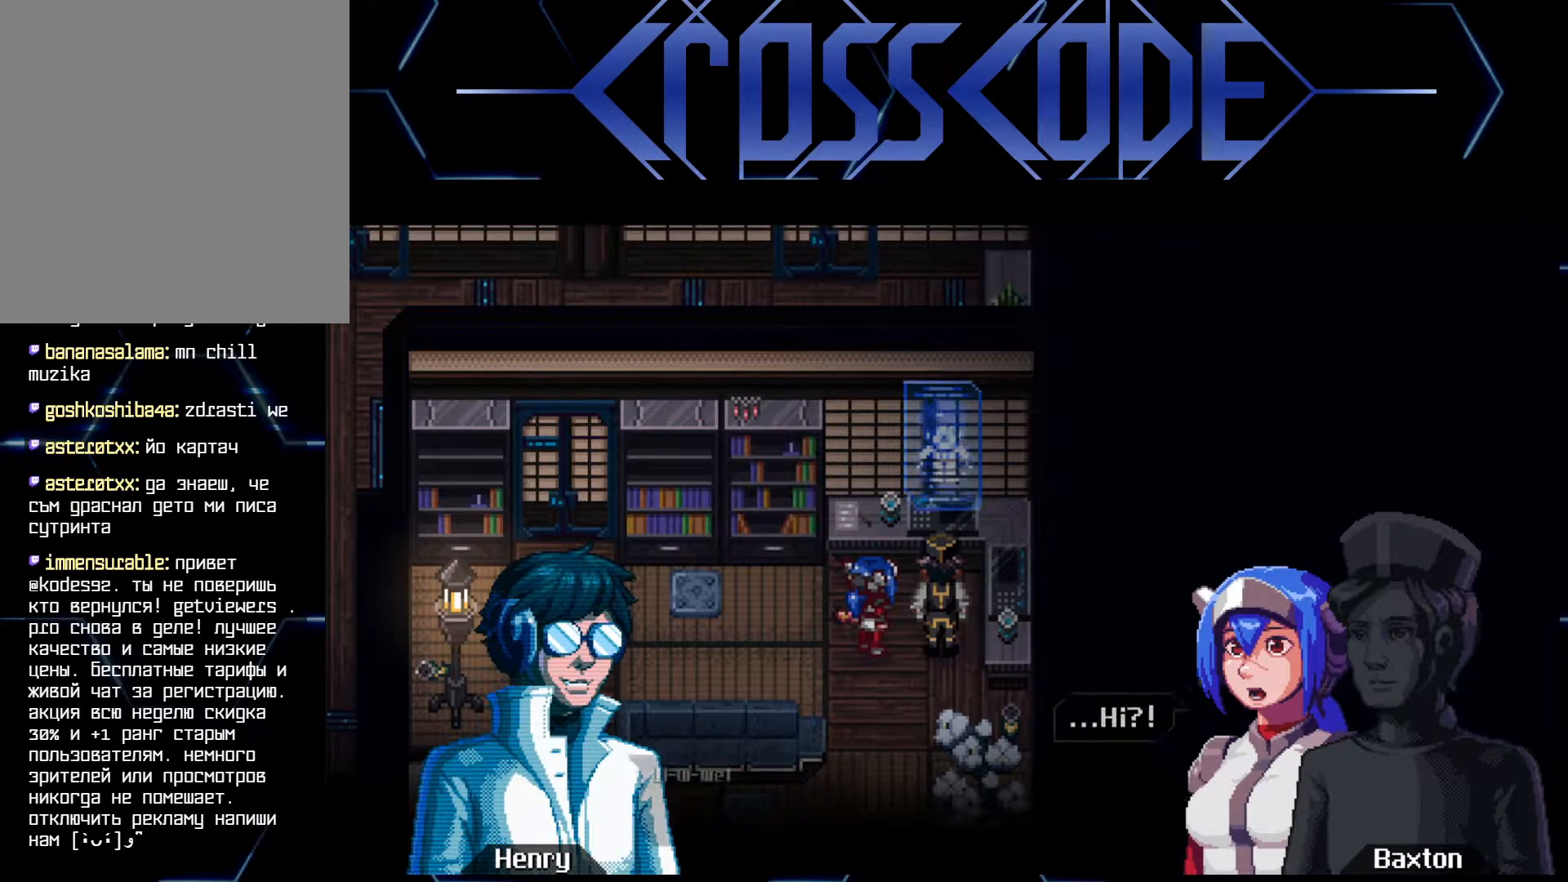
{"buttons": [], "left_stick": "center", "right_stick": "center", "events": []}
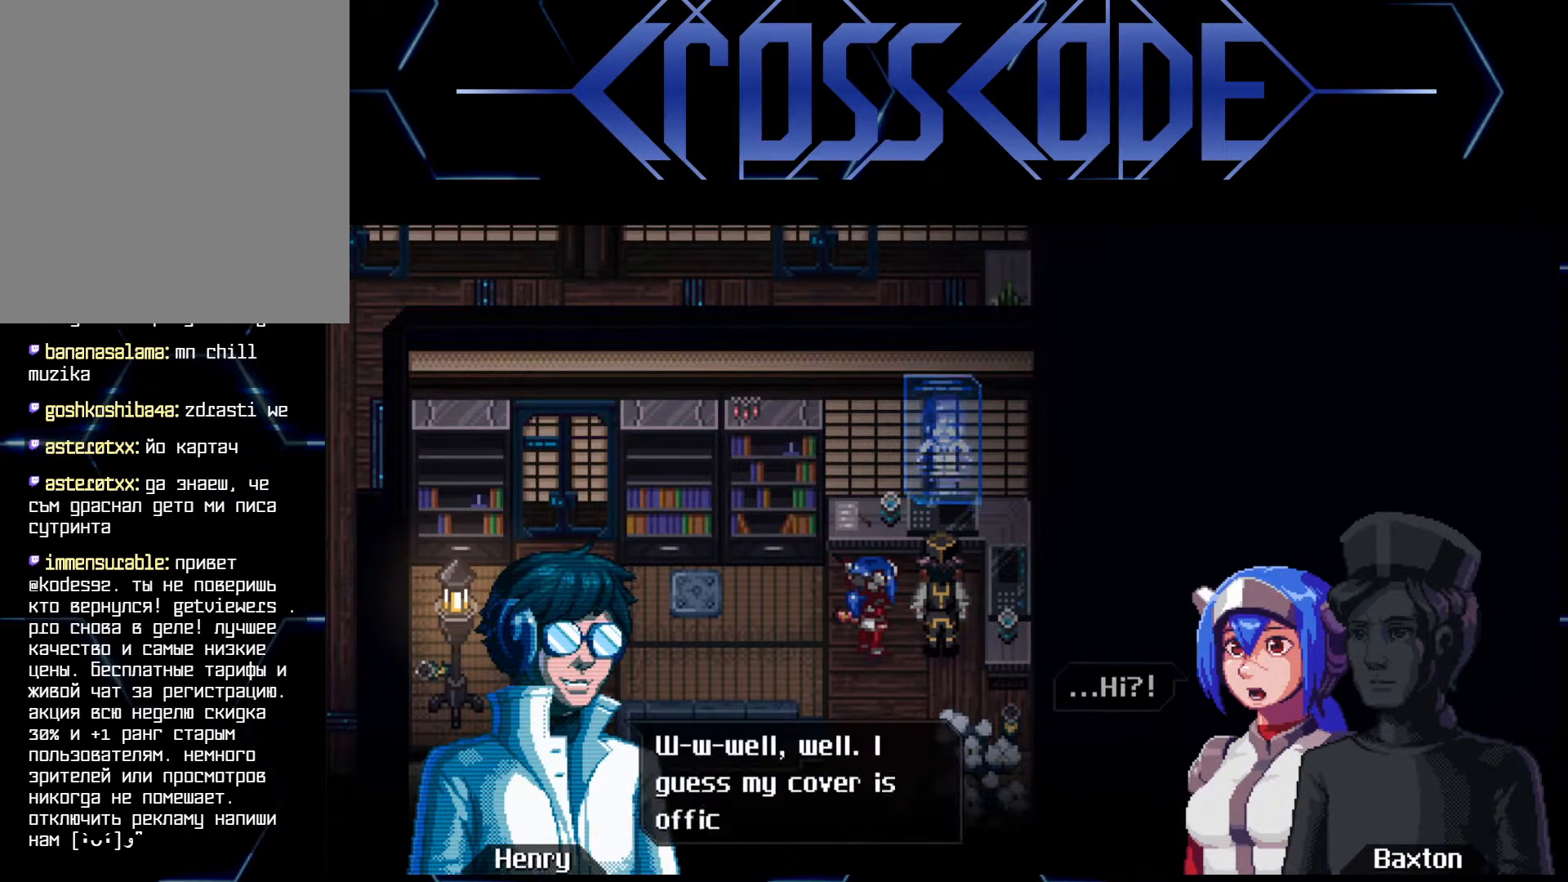
{"buttons": [], "left_stick": "center", "right_stick": "center", "events": []}
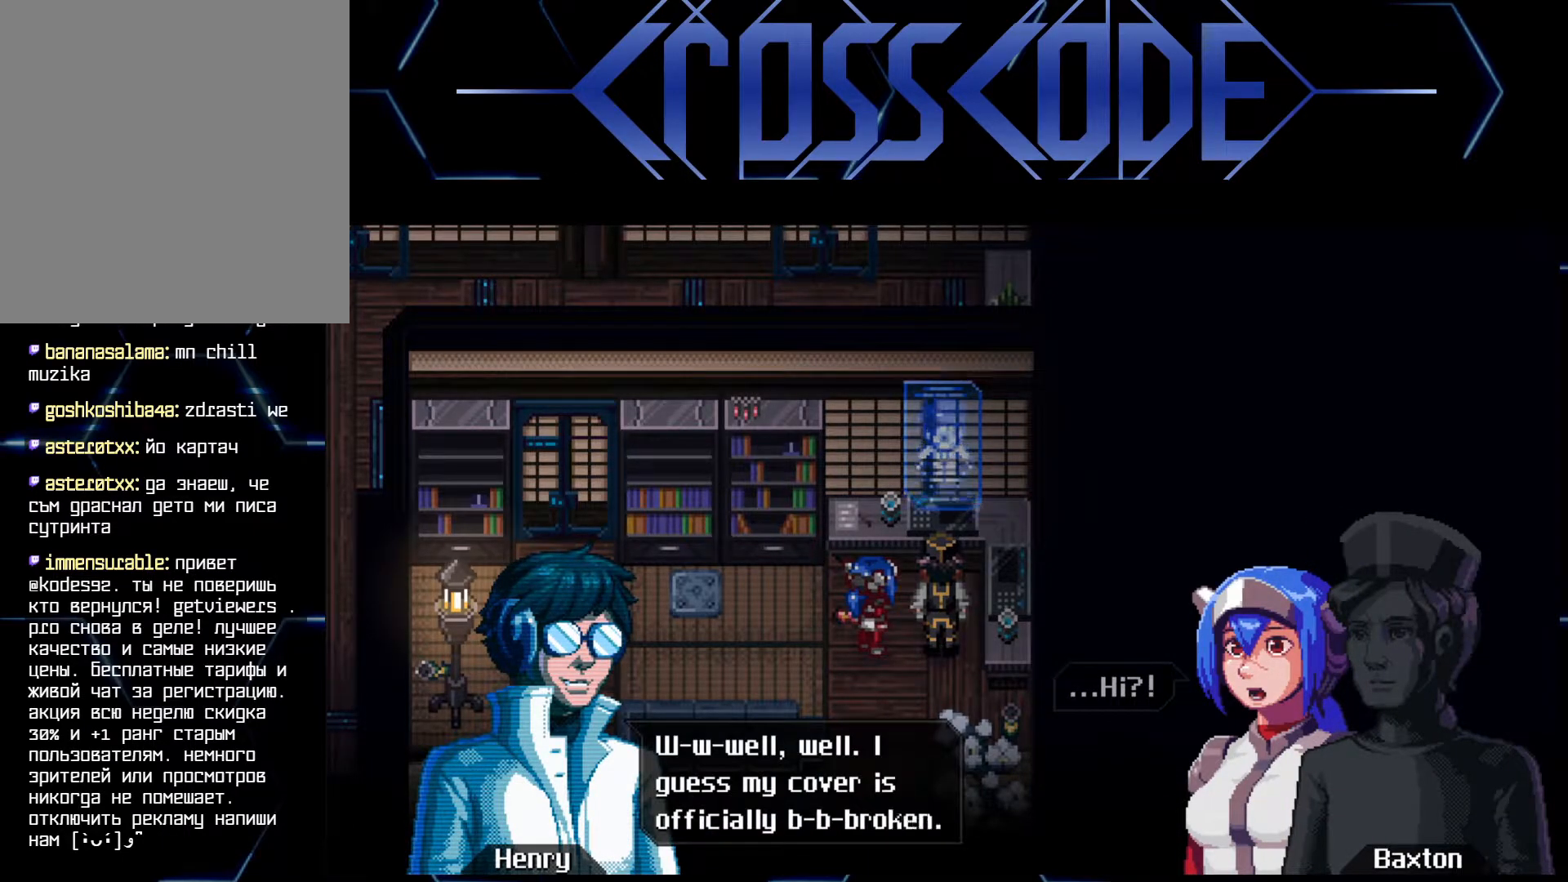
{"buttons": [], "left_stick": "center", "right_stick": "center", "events": []}
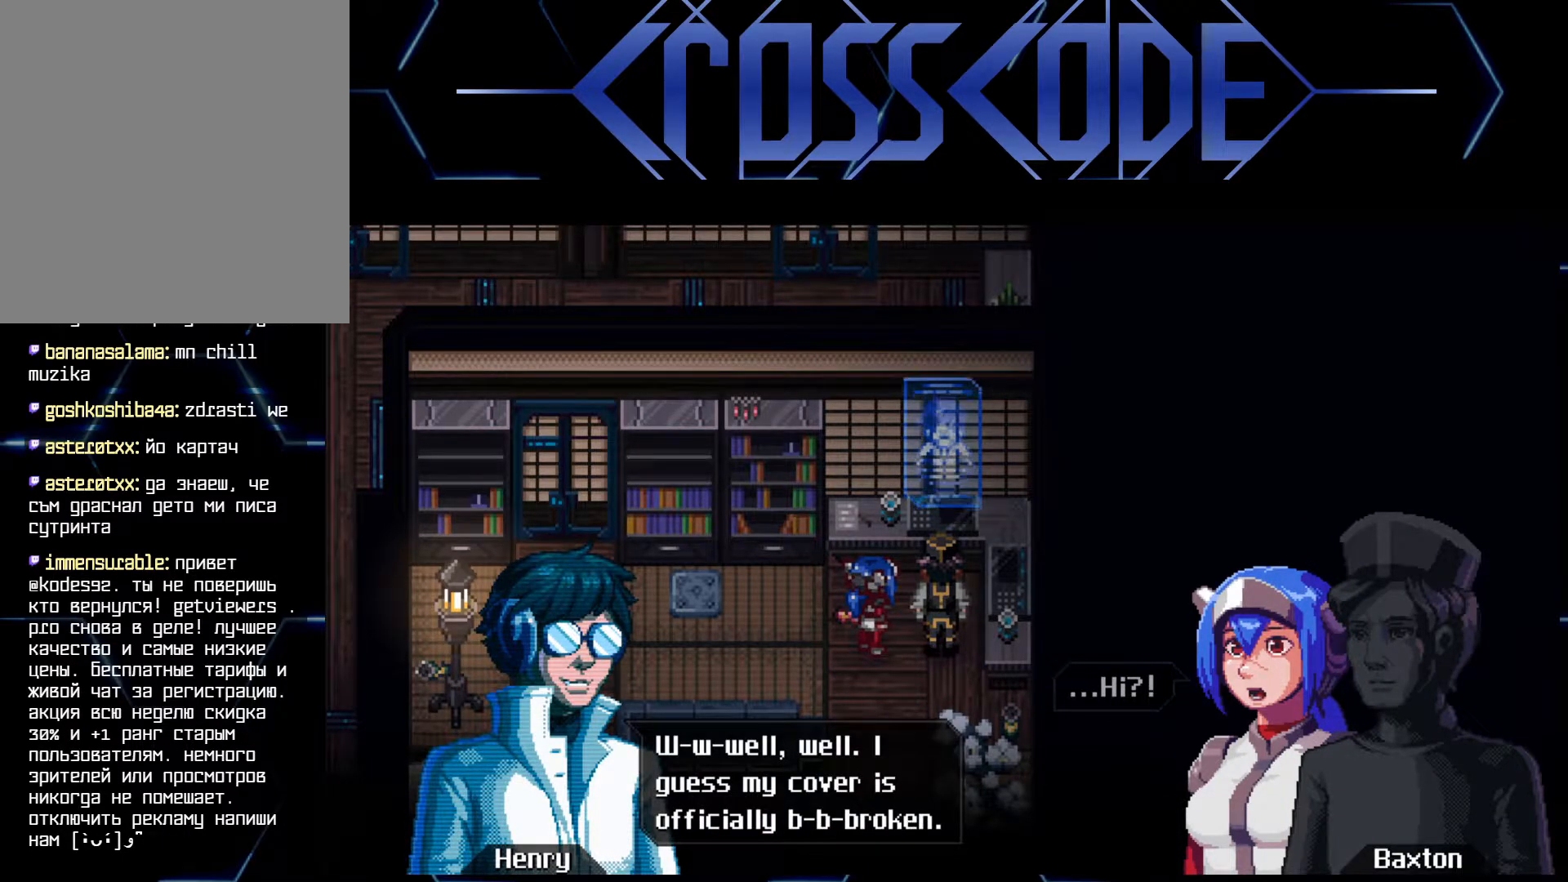
{"buttons": [], "left_stick": "center", "right_stick": "center", "events": []}
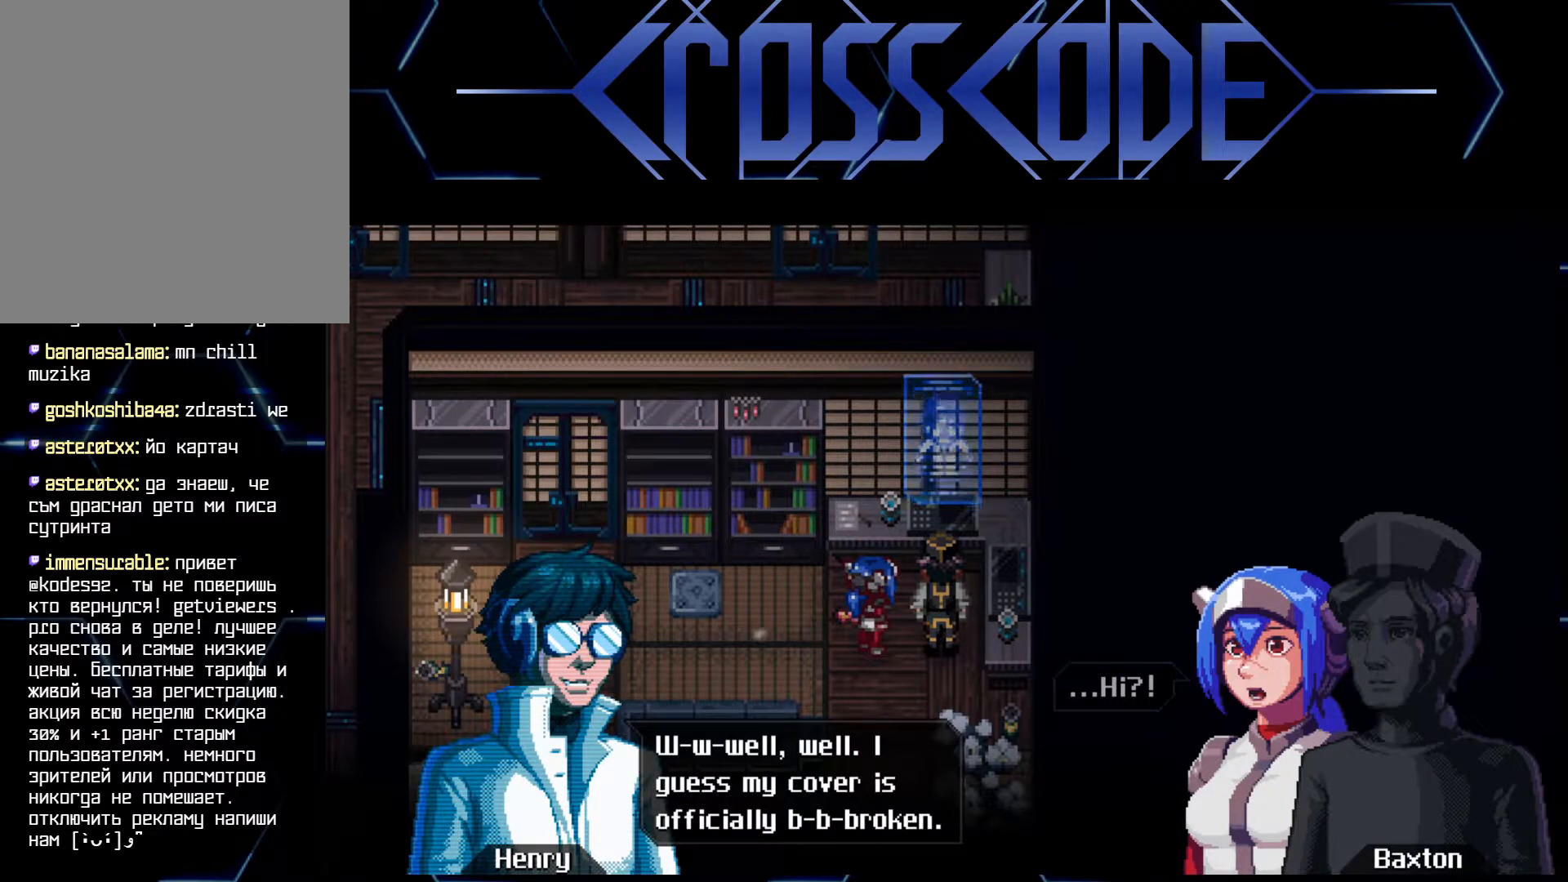
{"buttons": [], "left_stick": "center", "right_stick": "center", "events": []}
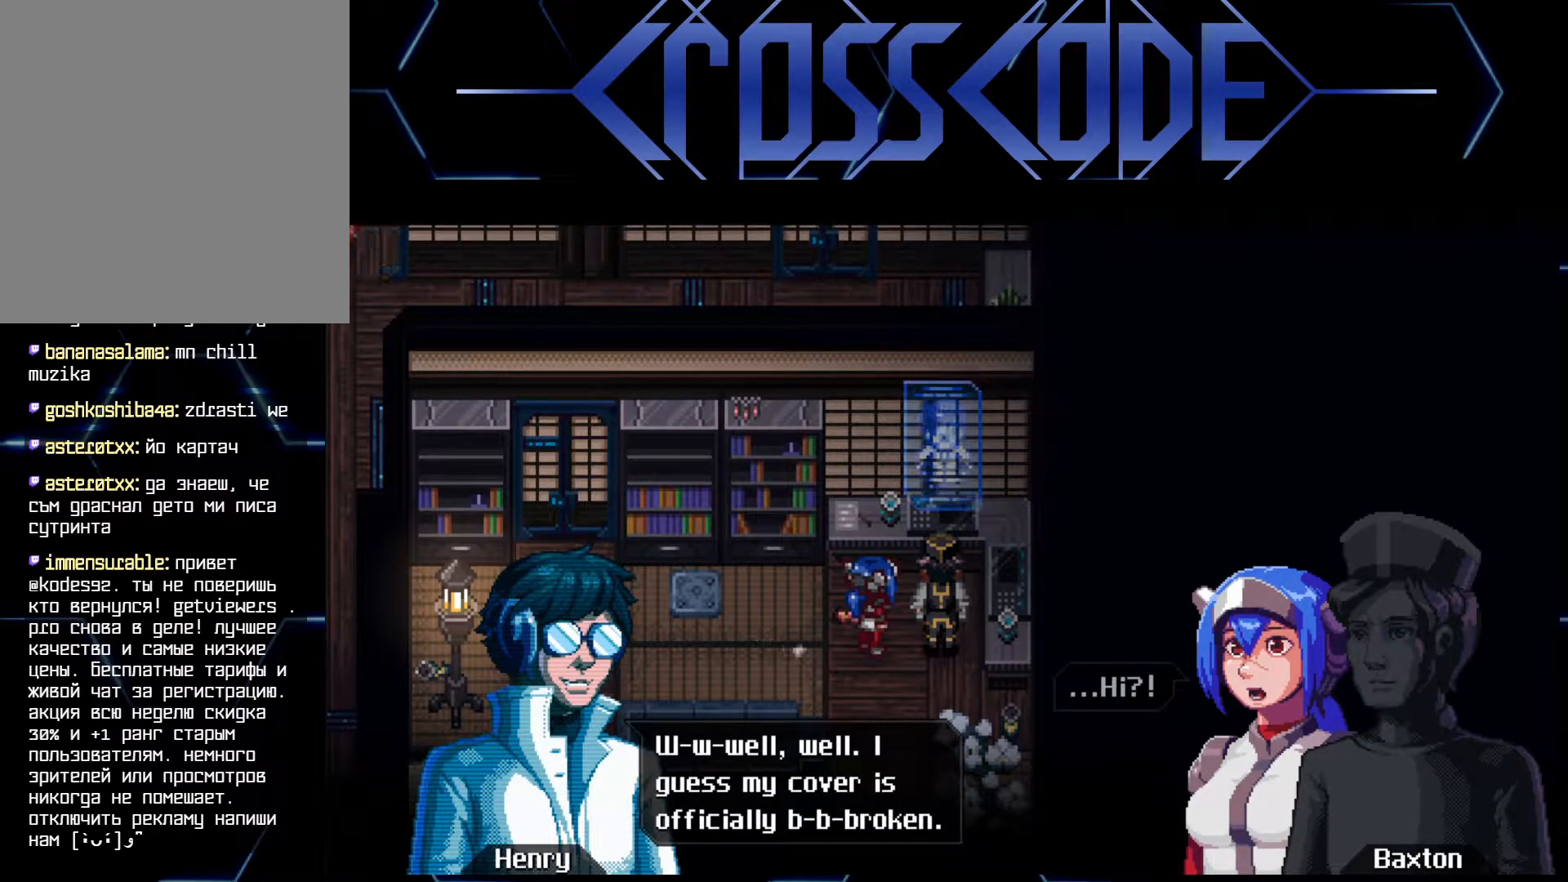
{"buttons": [], "left_stick": "center", "right_stick": "center", "events": []}
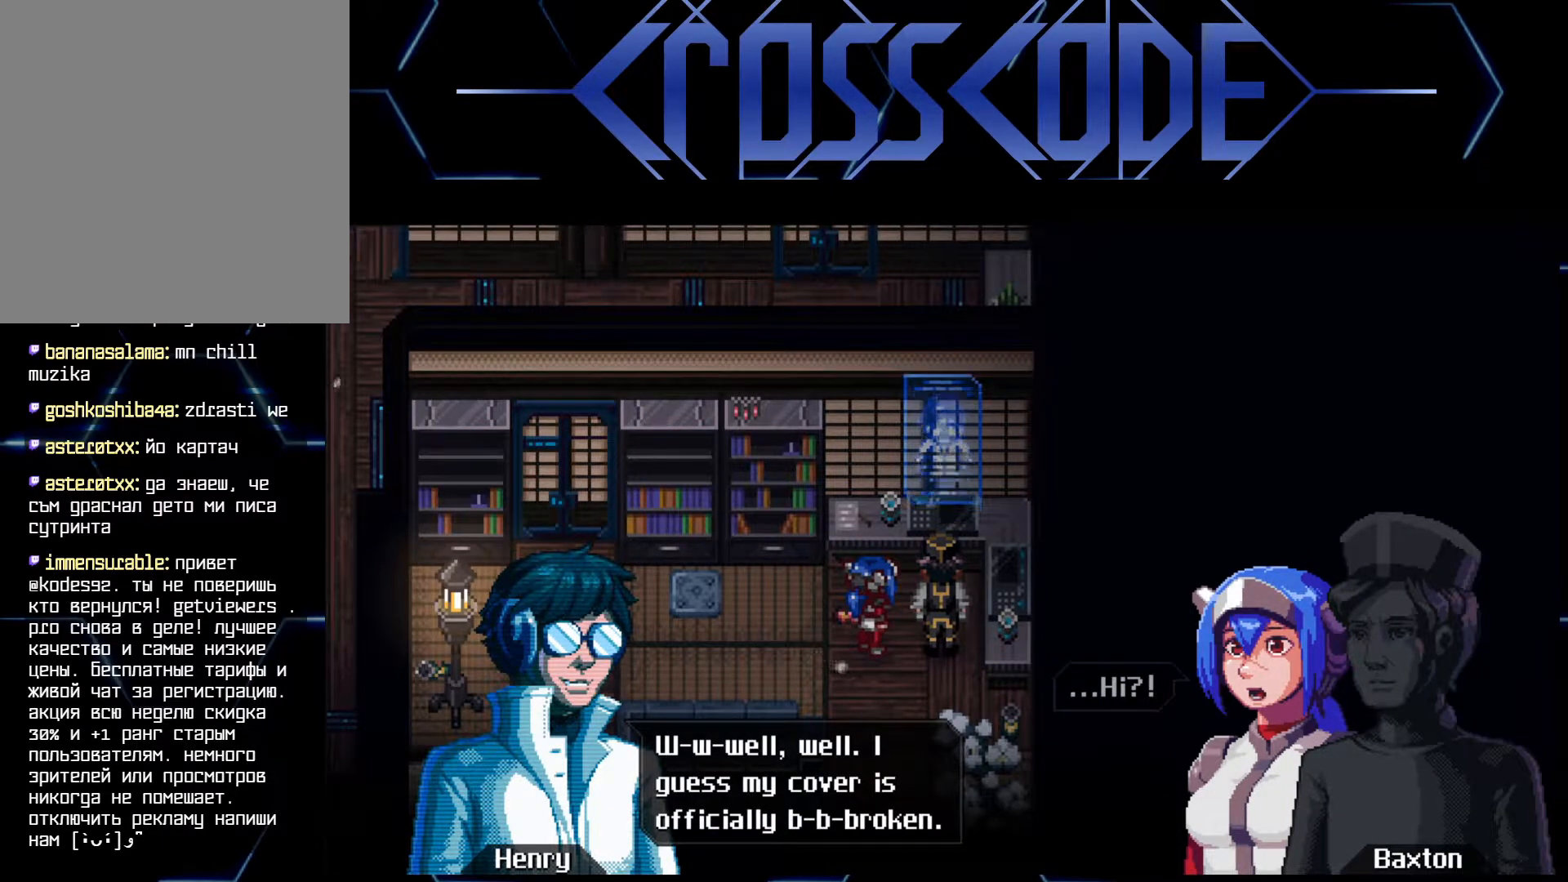
{"buttons": [], "left_stick": "center", "right_stick": "center", "events": []}
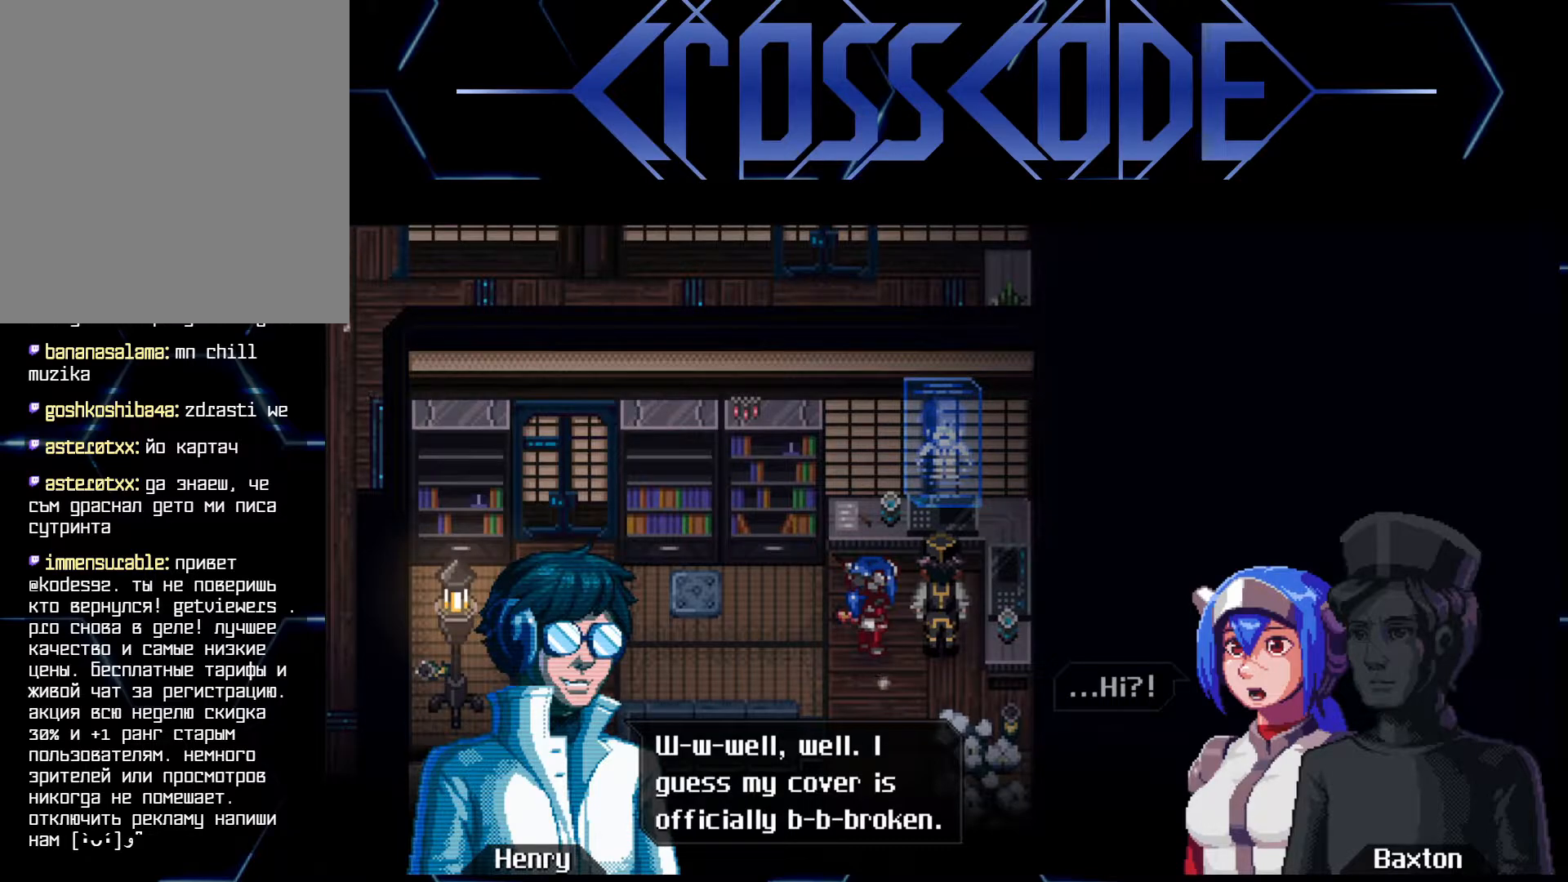
{"buttons": [], "left_stick": "center", "right_stick": "center", "events": []}
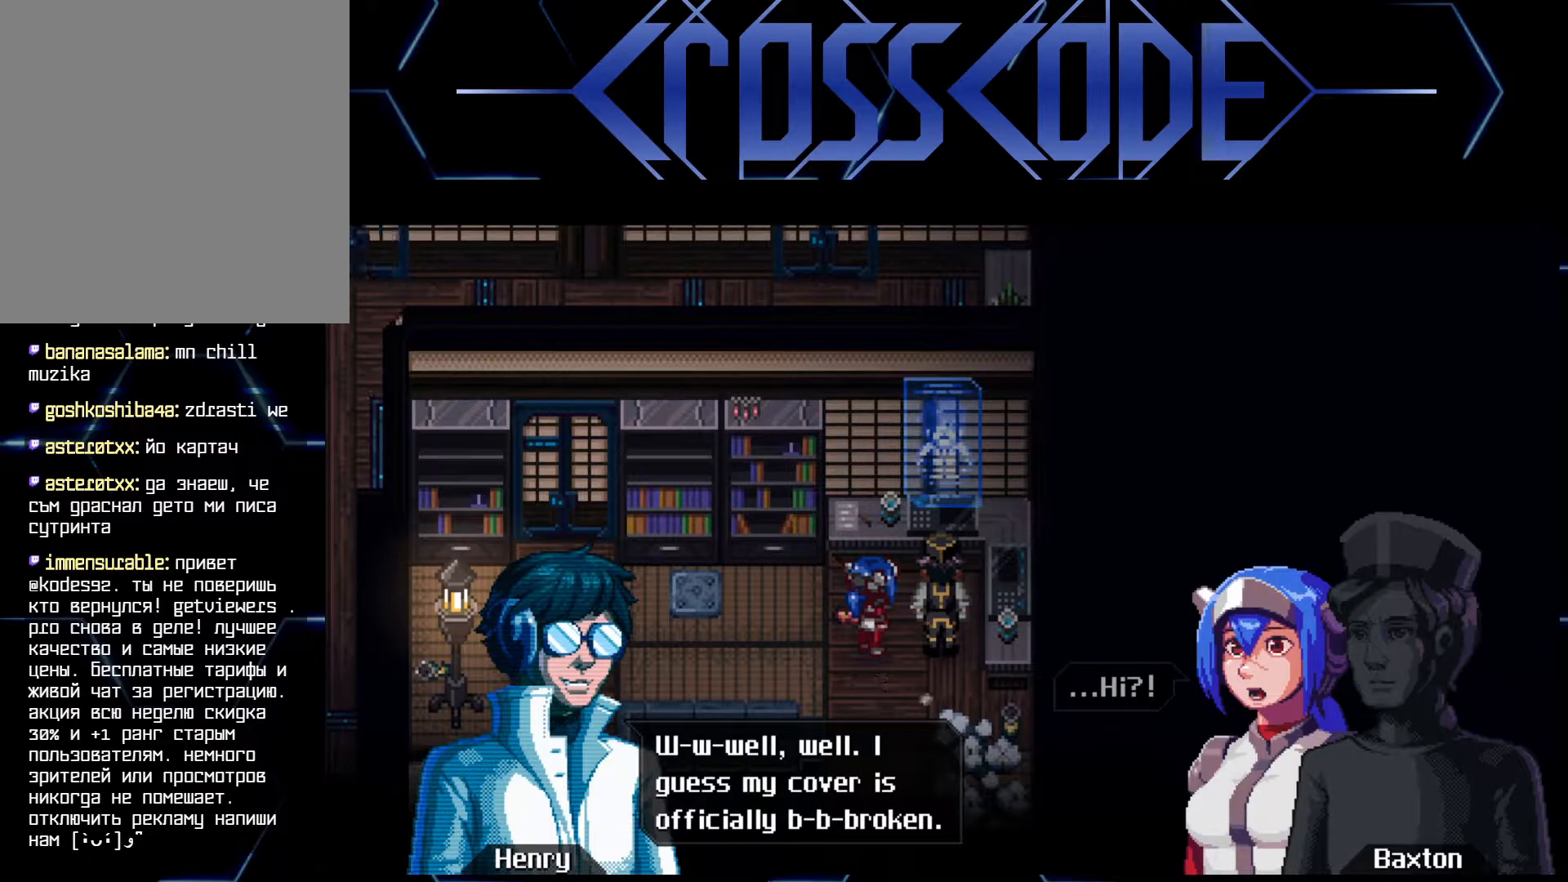
{"buttons": [], "left_stick": "center", "right_stick": "center", "events": []}
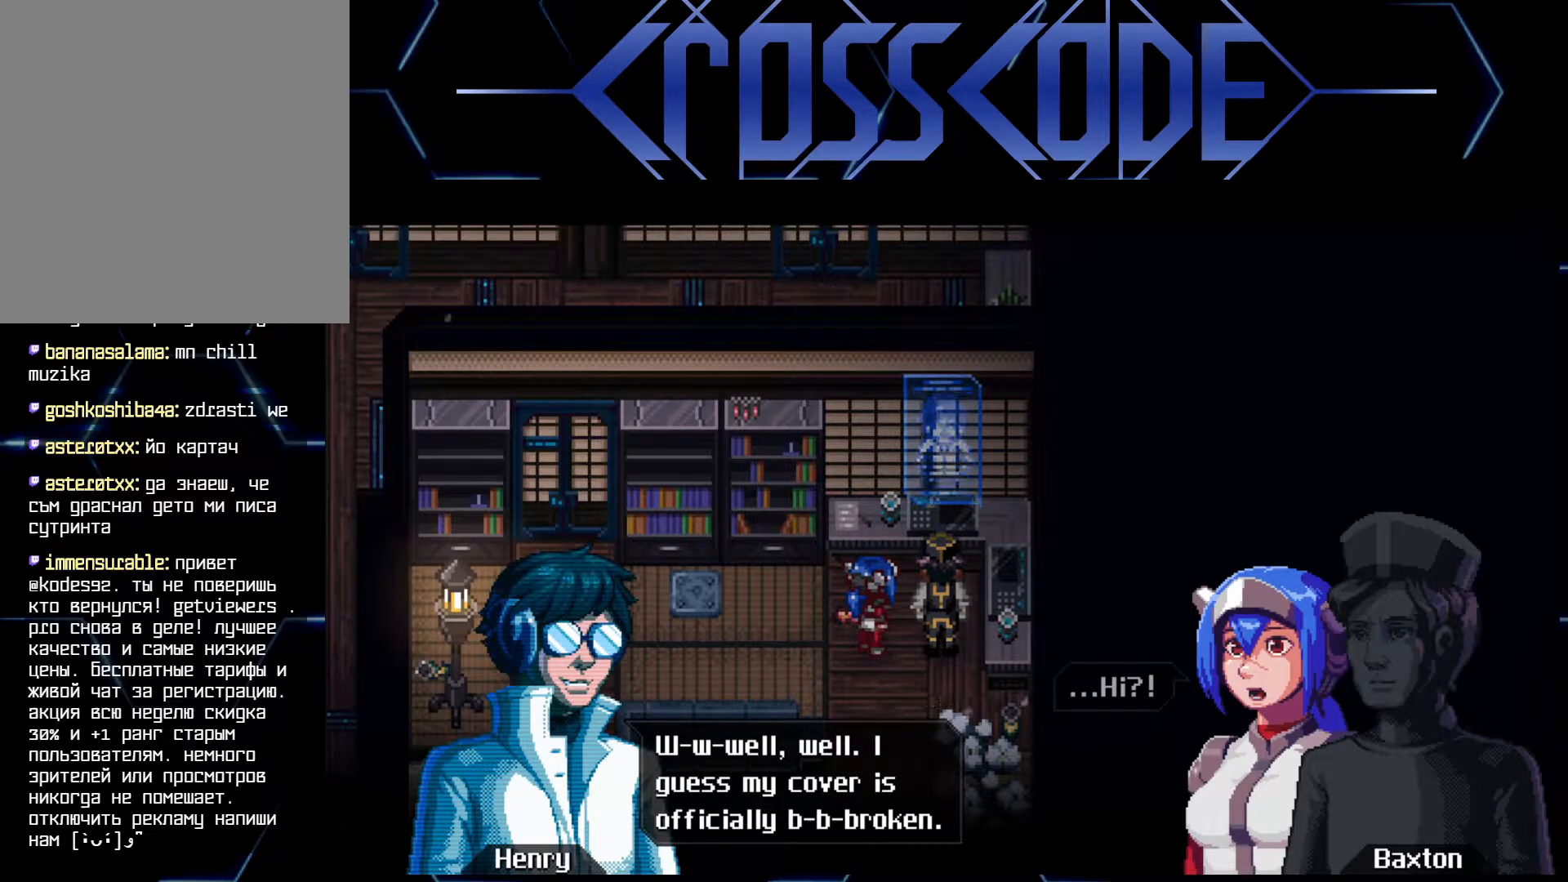
{"buttons": [], "left_stick": "center", "right_stick": "center", "events": [[200, "A", "down"], [267, "A", "up"]]}
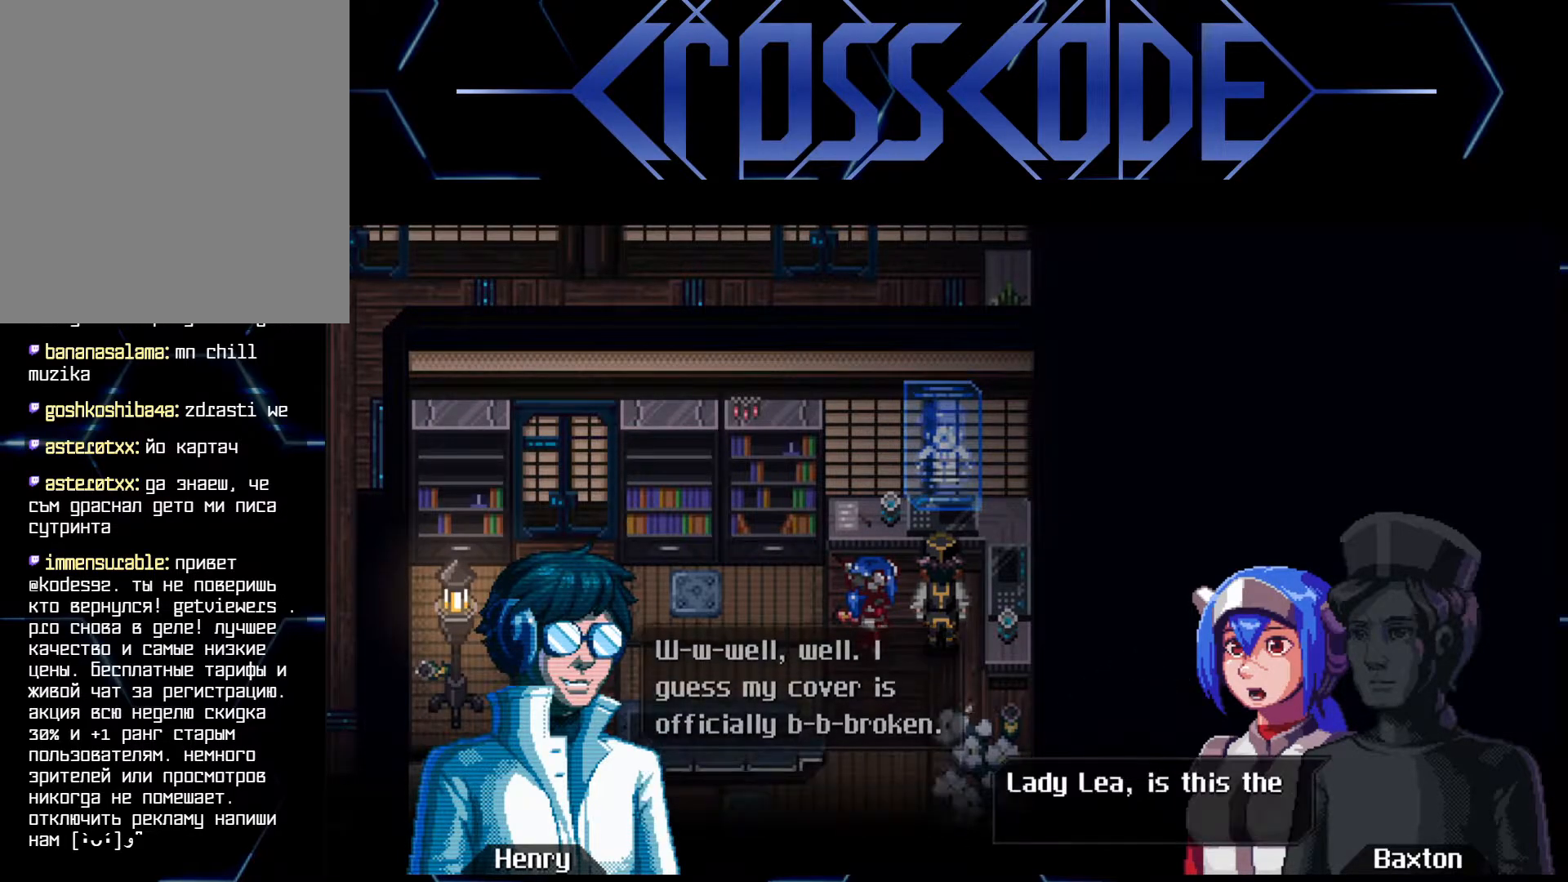
{"buttons": [], "left_stick": "center", "right_stick": "center", "events": []}
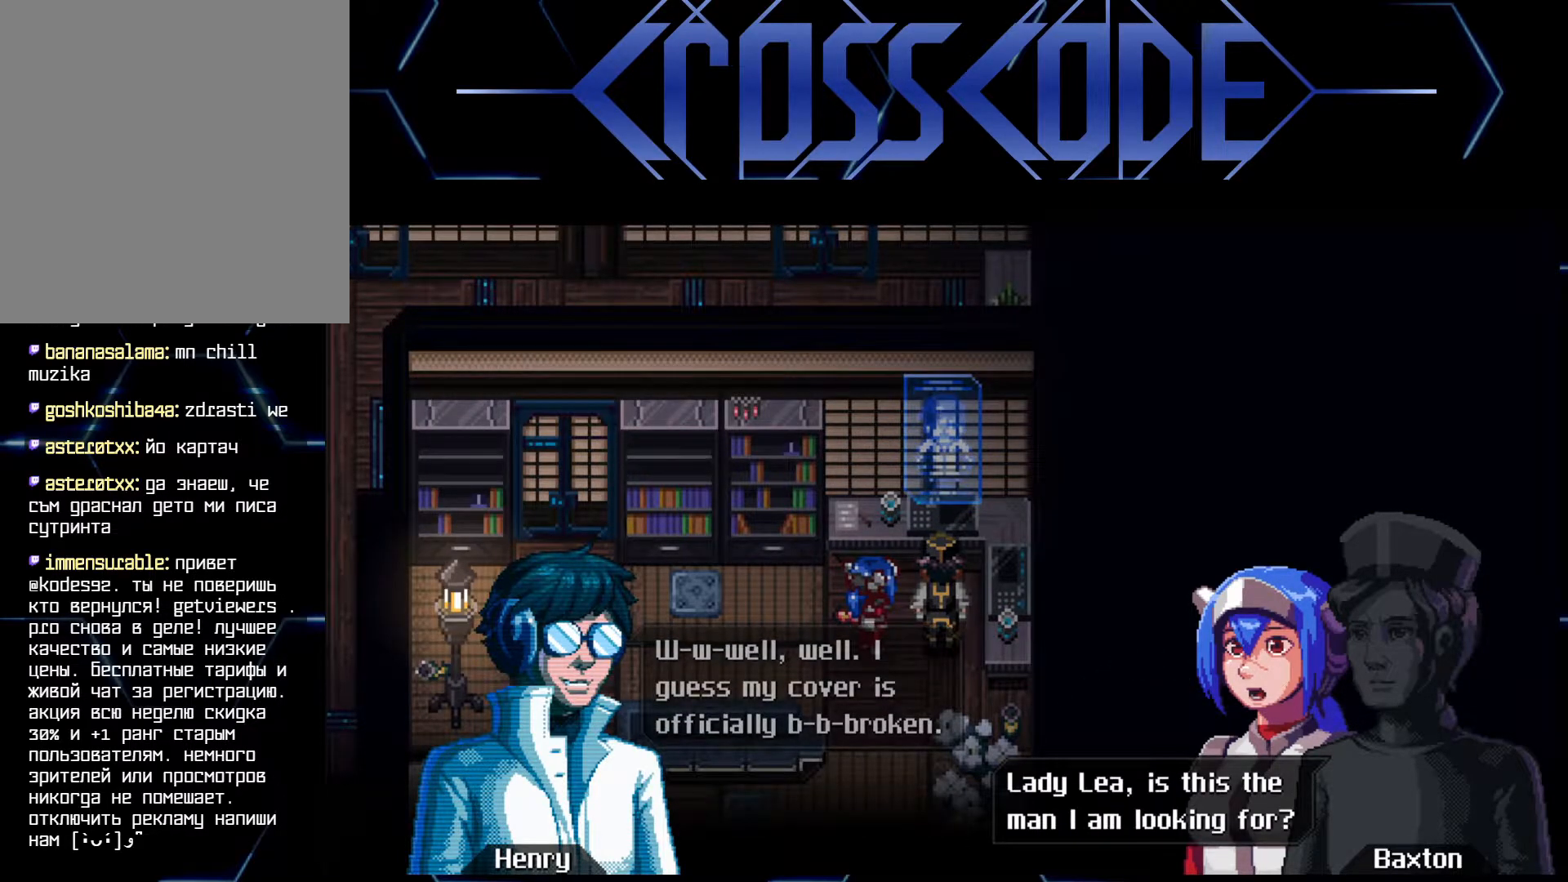
{"buttons": [], "left_stick": "center", "right_stick": "center", "events": []}
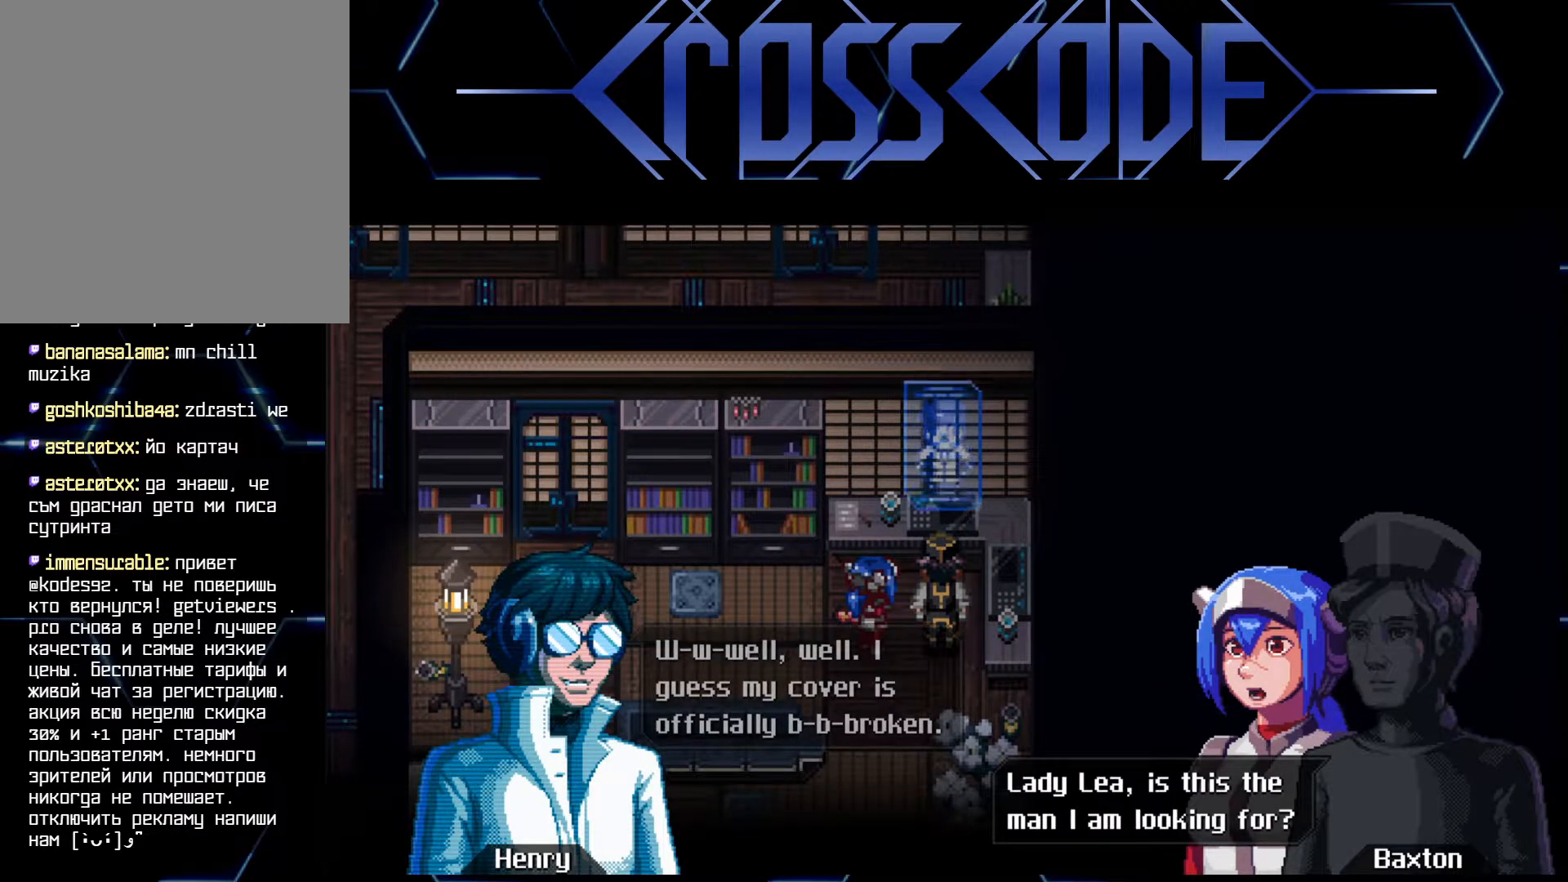
{"buttons": [], "left_stick": "center", "right_stick": "center", "events": []}
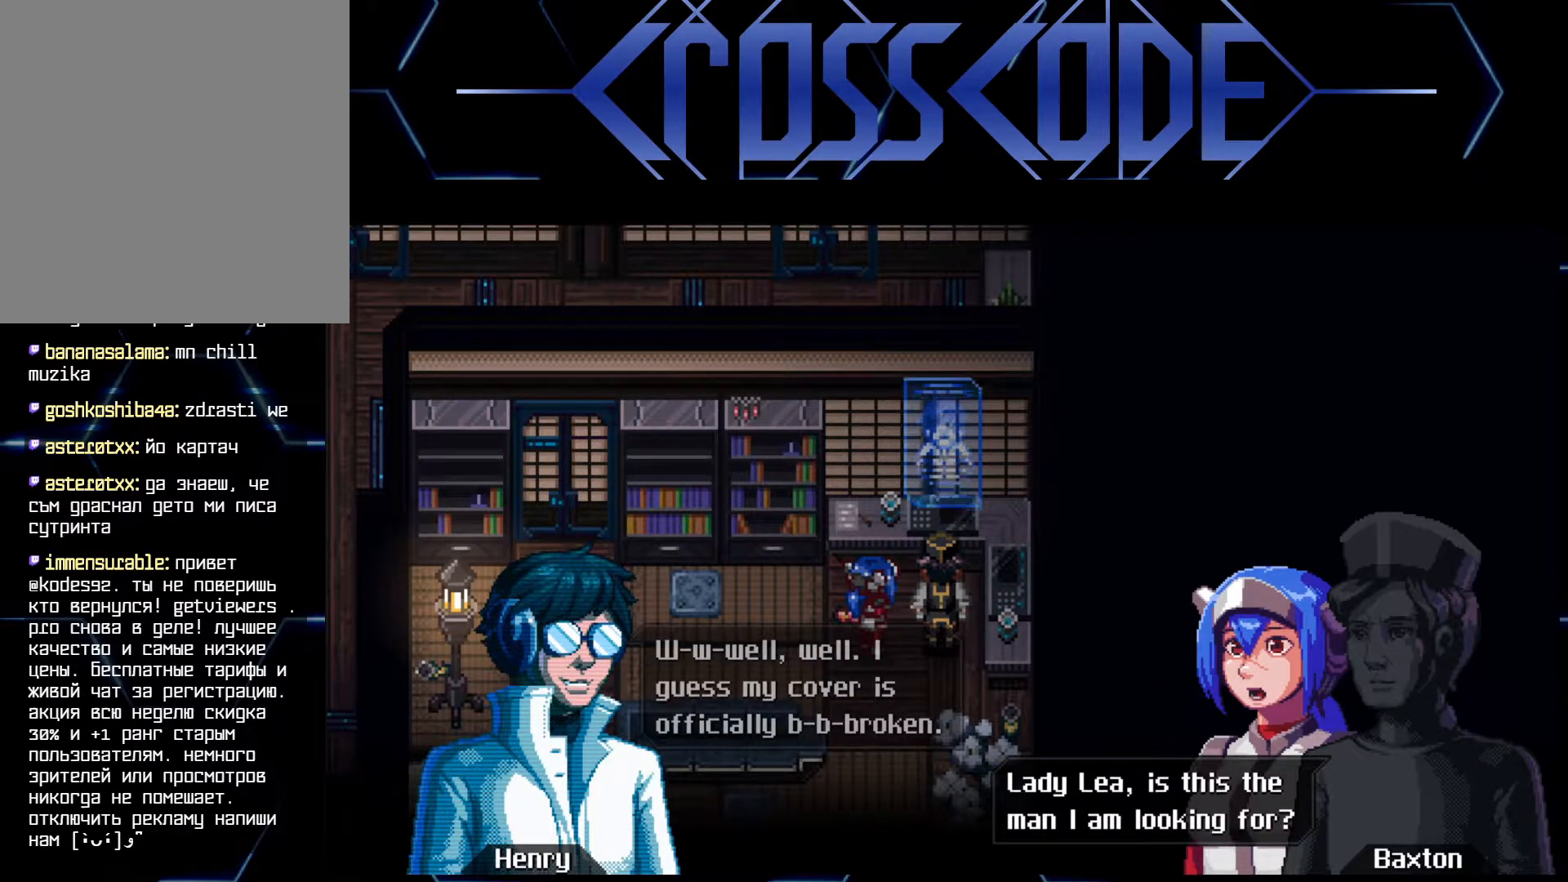
{"buttons": [], "left_stick": "center", "right_stick": "center", "events": [[217, "R1", "down"], [300, "R1", "up"]]}
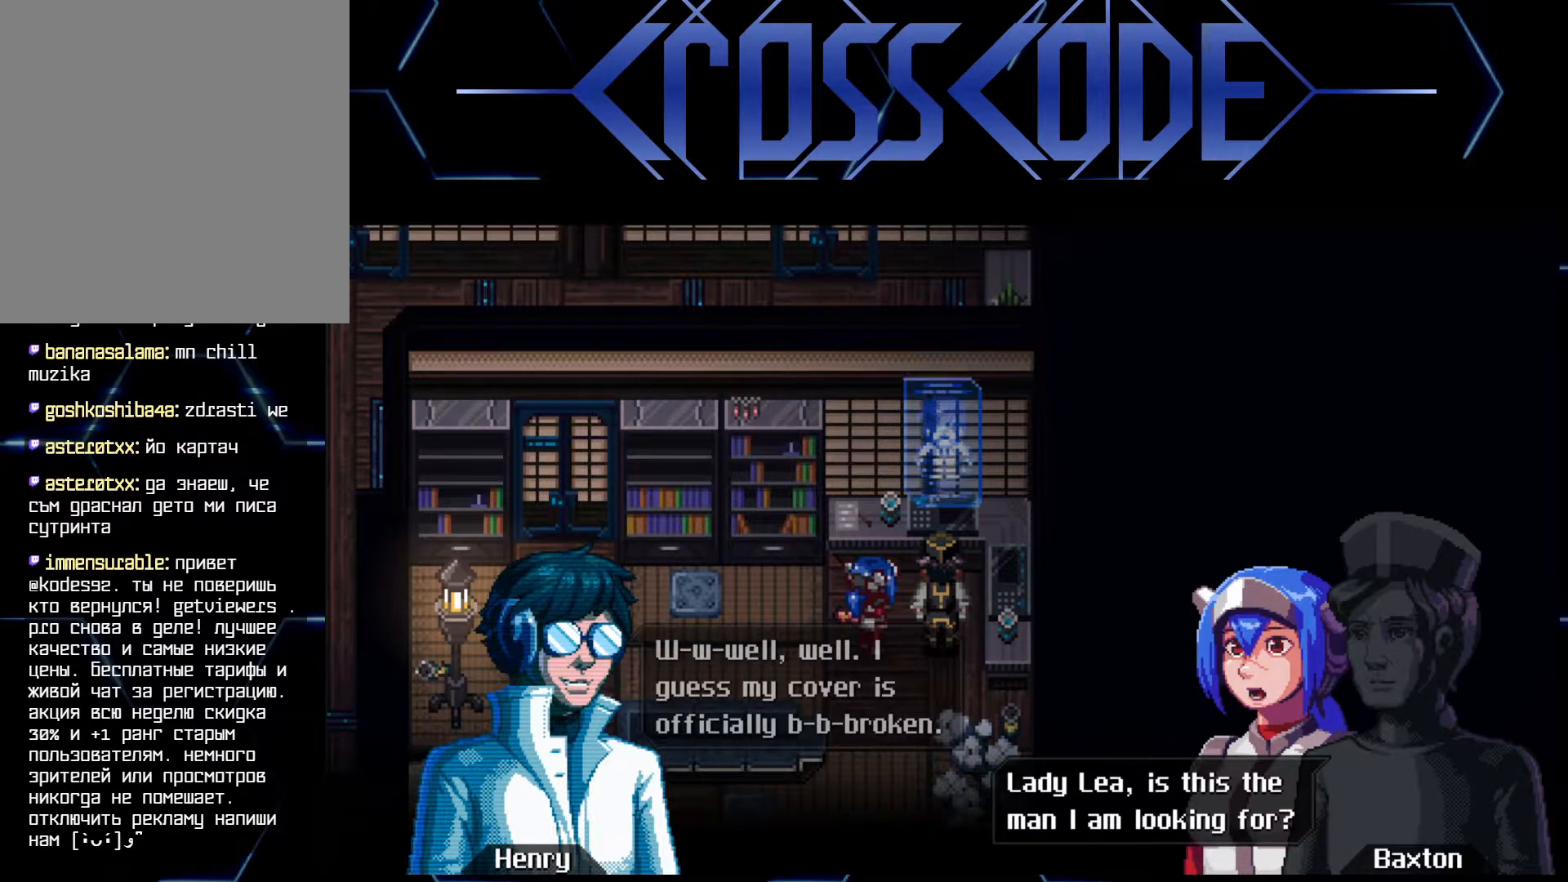
{"buttons": [], "left_stick": "center", "right_stick": "center", "events": []}
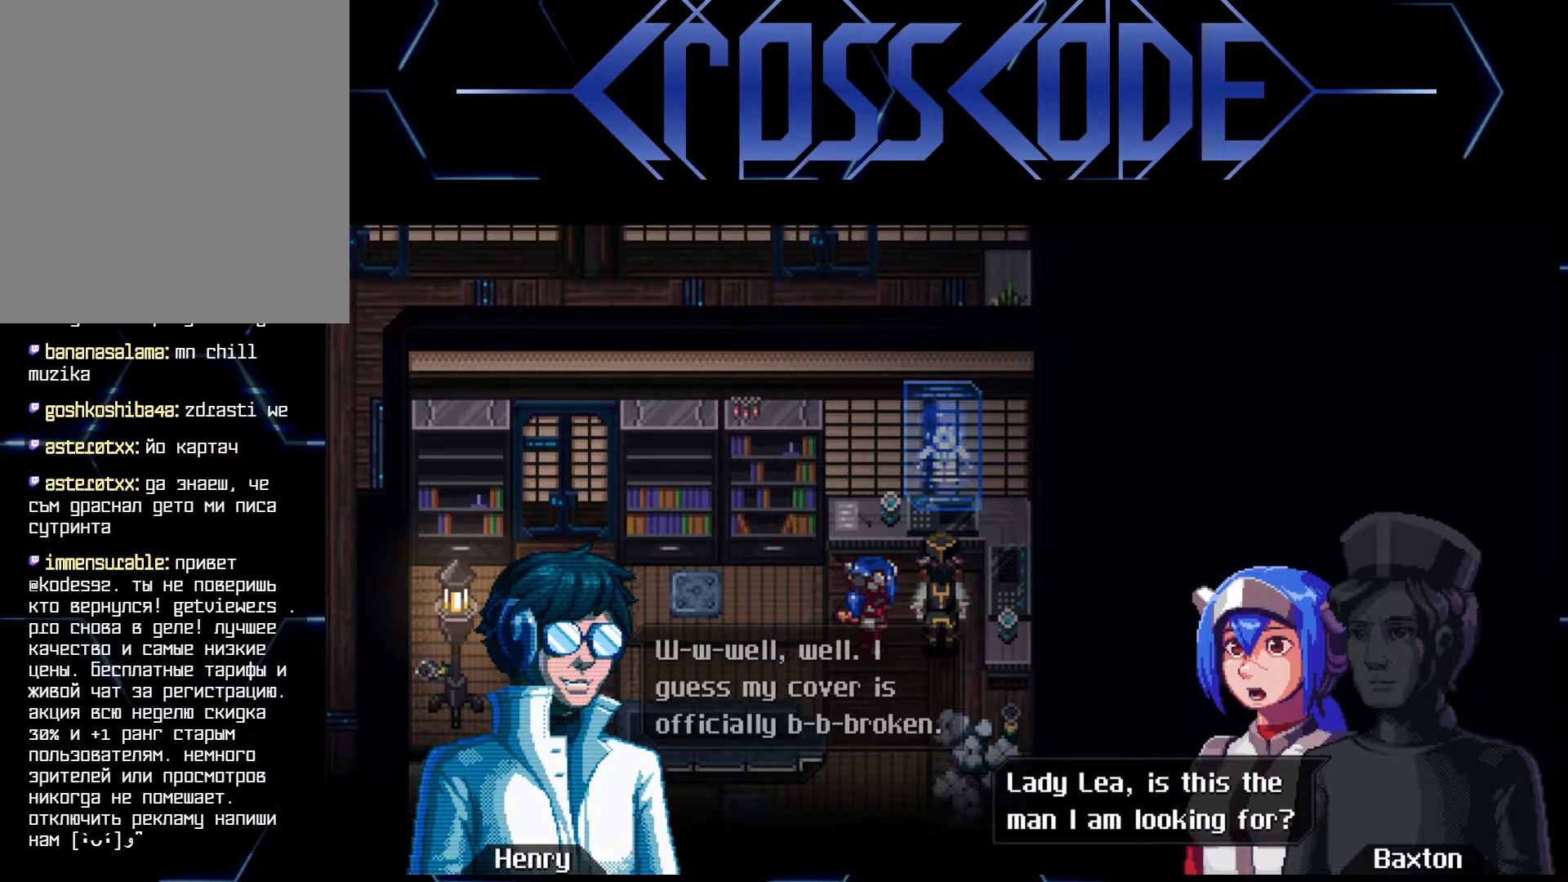
{"buttons": [], "left_stick": "center", "right_stick": "center", "events": [[100, "A", "down"], [183, "A", "up"]]}
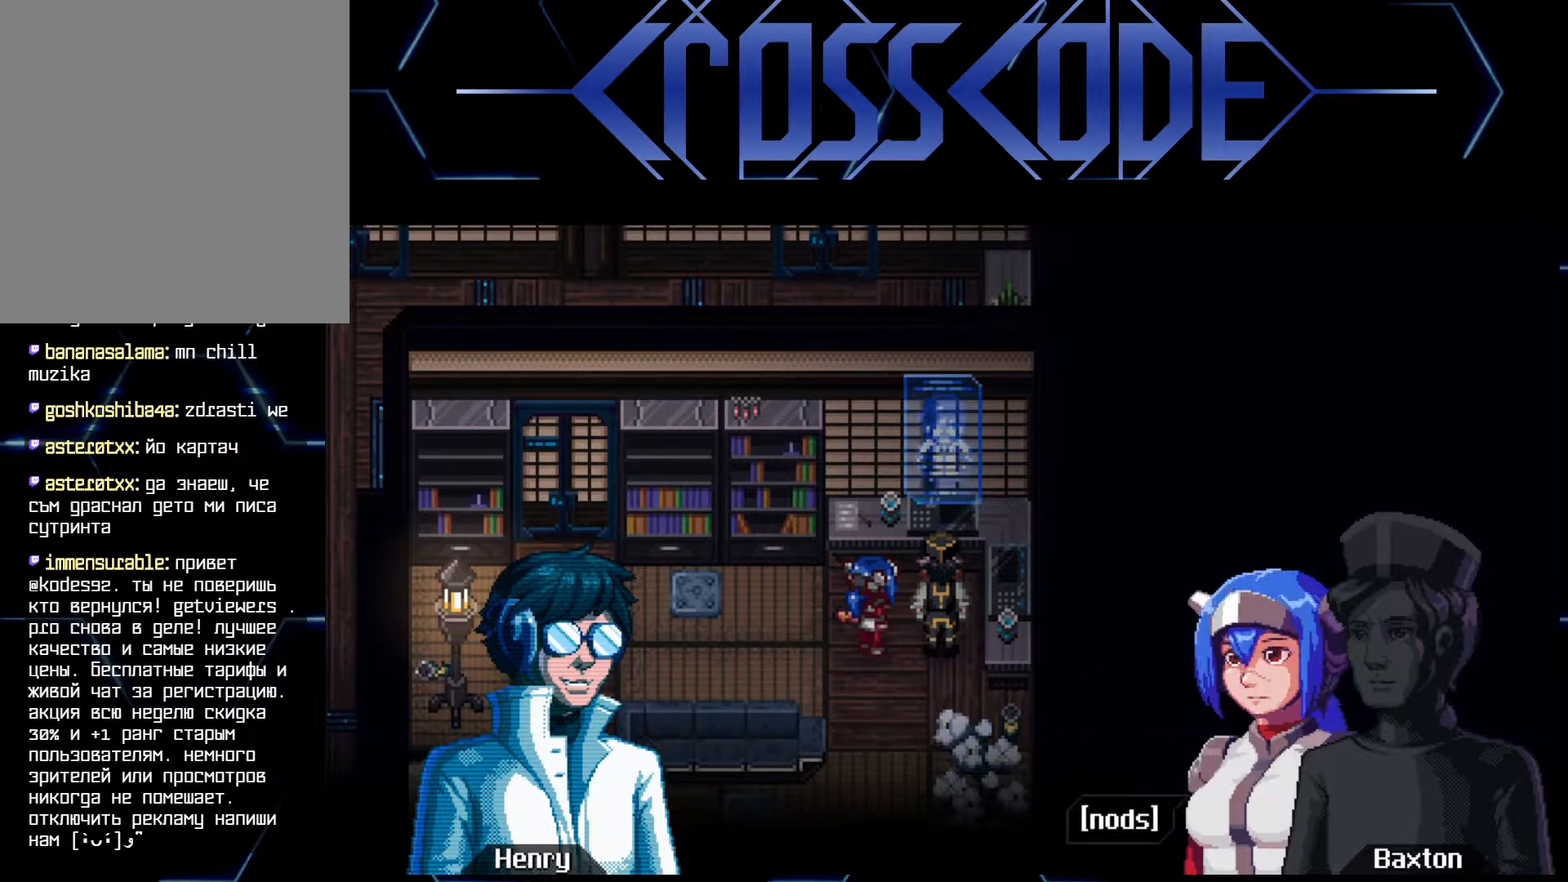
{"buttons": ["A"], "left_stick": "center", "right_stick": "center", "events": [[467, "A", "down"]]}
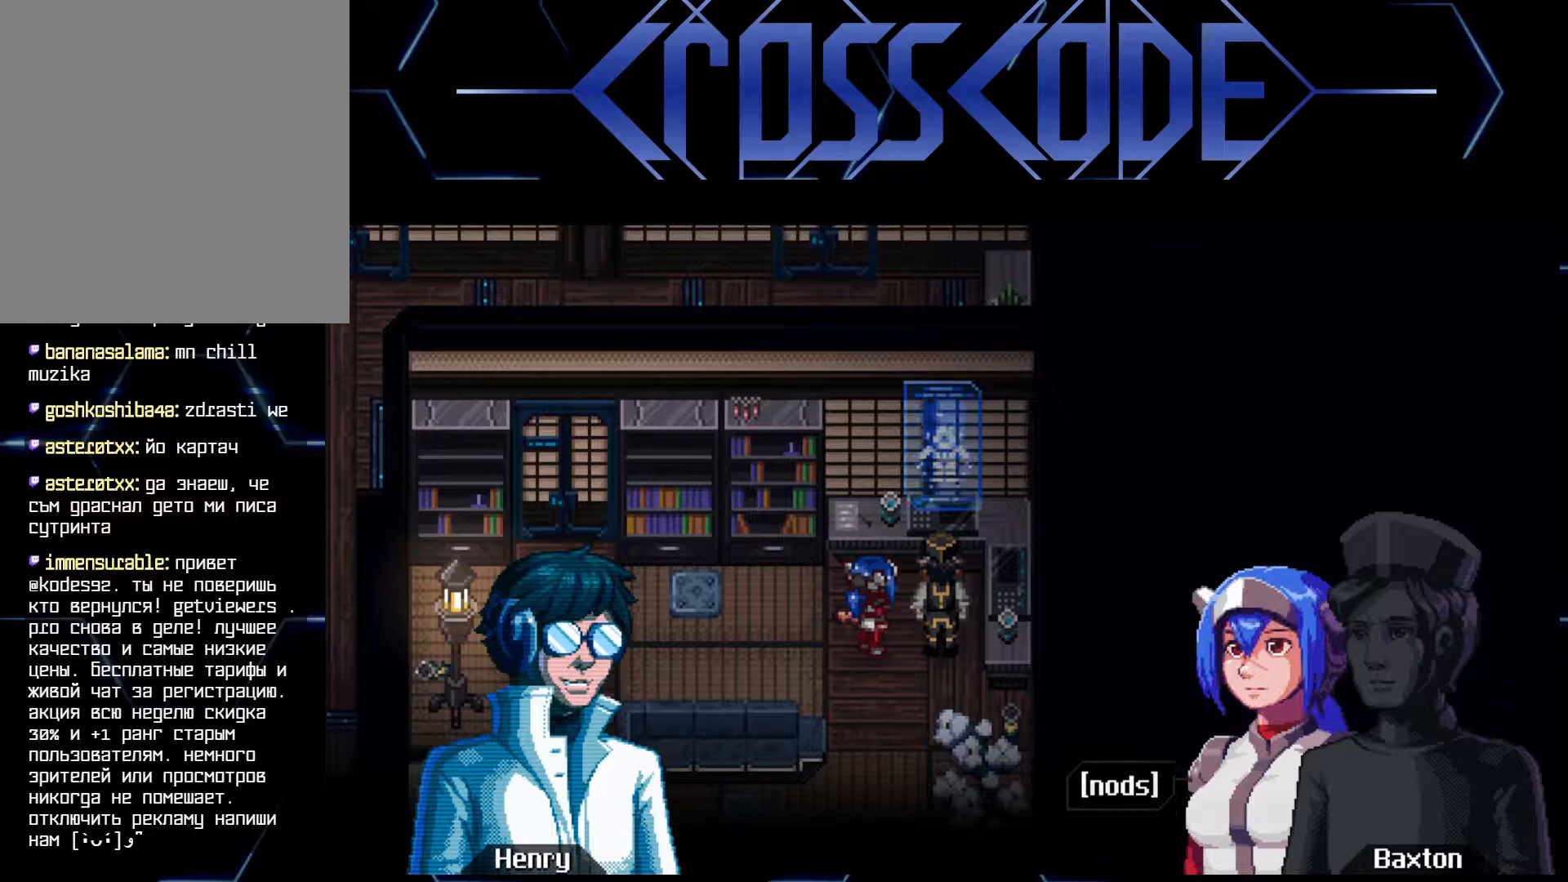
{"buttons": [], "left_stick": "center", "right_stick": "center", "events": [[50, "A", "up"]]}